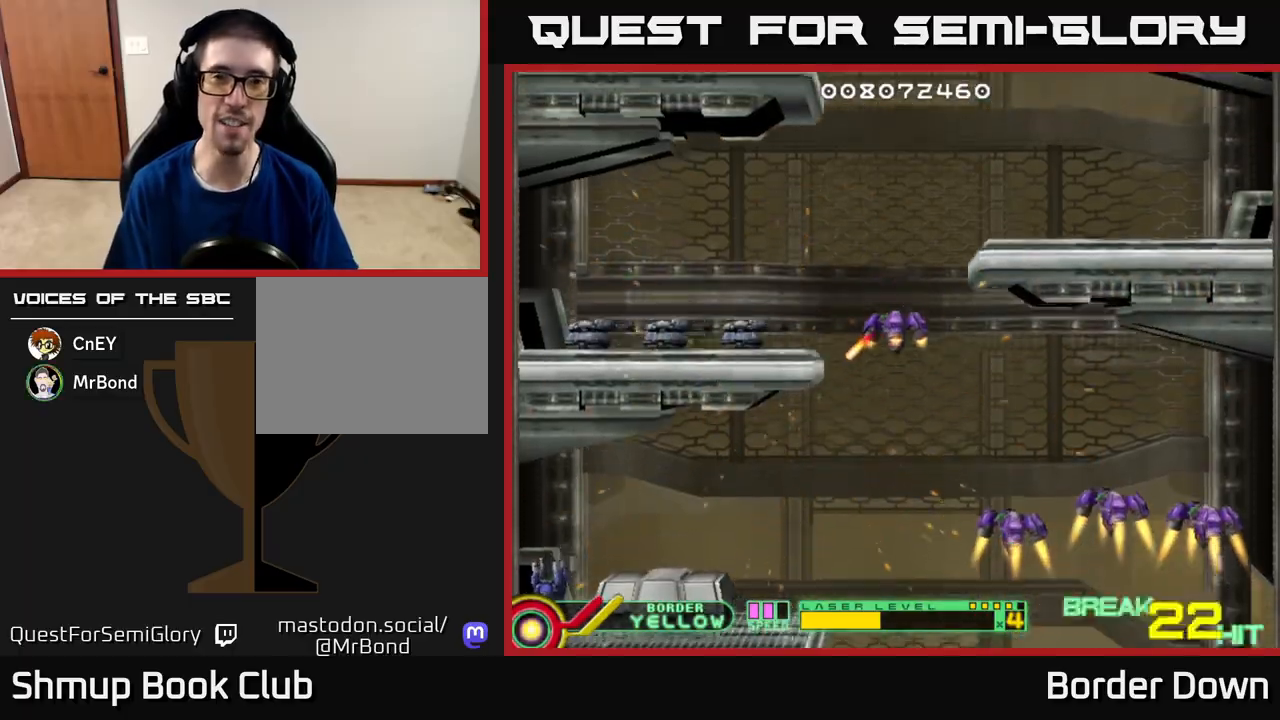
Gameplay with a controller (Xbox layout); each line is a JSON object with the inputs held at the frame after it. "events" lists button and stick changes between this image and that frame as [ms after this image, input, new state], when the widget could be followed in between.
{"buttons": [], "left_stick": "center", "right_stick": "center", "events": [[17, "A", "down"], [150, "A", "up"], [200, "A", "down"], [333, "A", "up"], [400, "A", "down"], [500, "A", "up"]]}
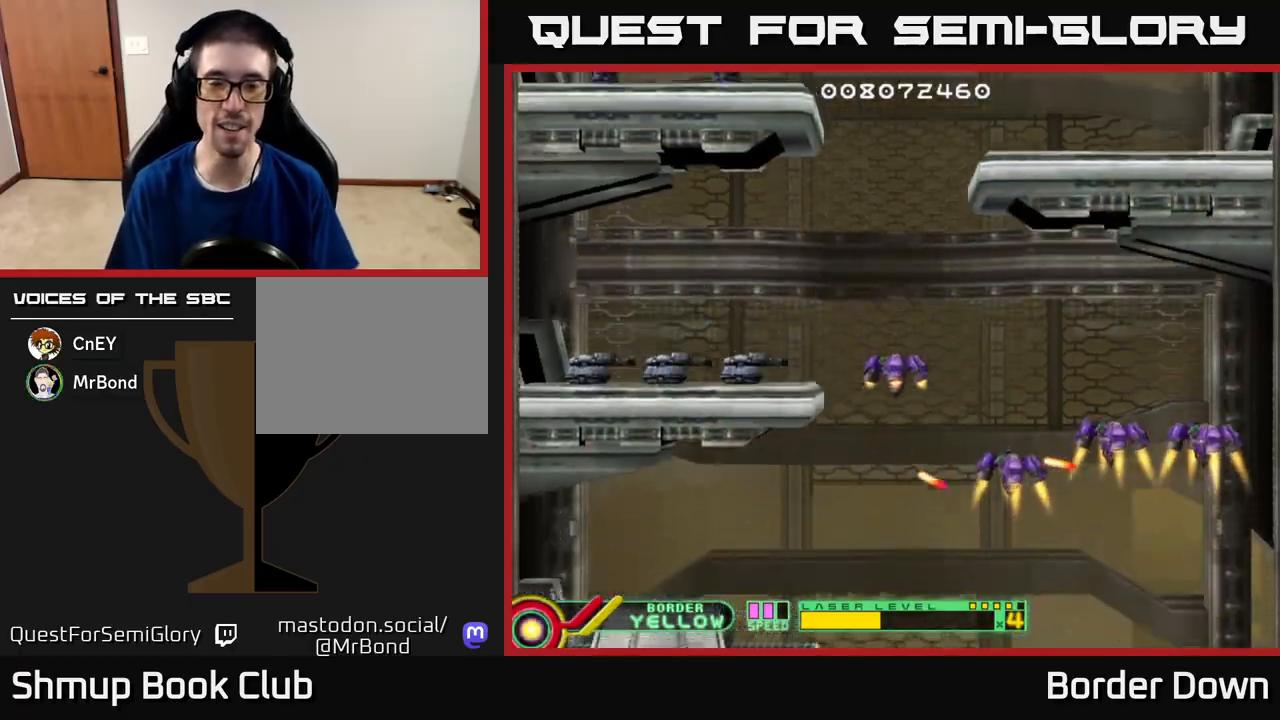
{"buttons": [], "left_stick": "center", "right_stick": "center", "events": [[100, "A", "down"], [233, "A", "up"]]}
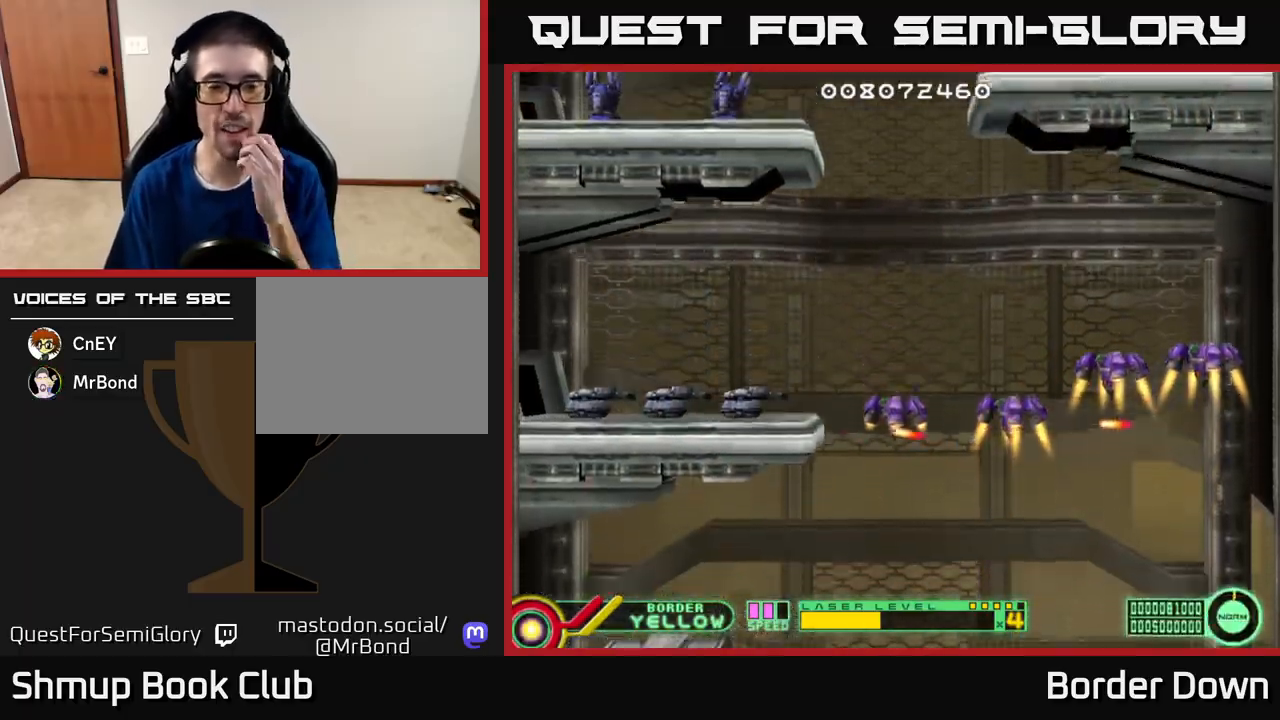
{"buttons": [], "left_stick": "center", "right_stick": "center", "events": []}
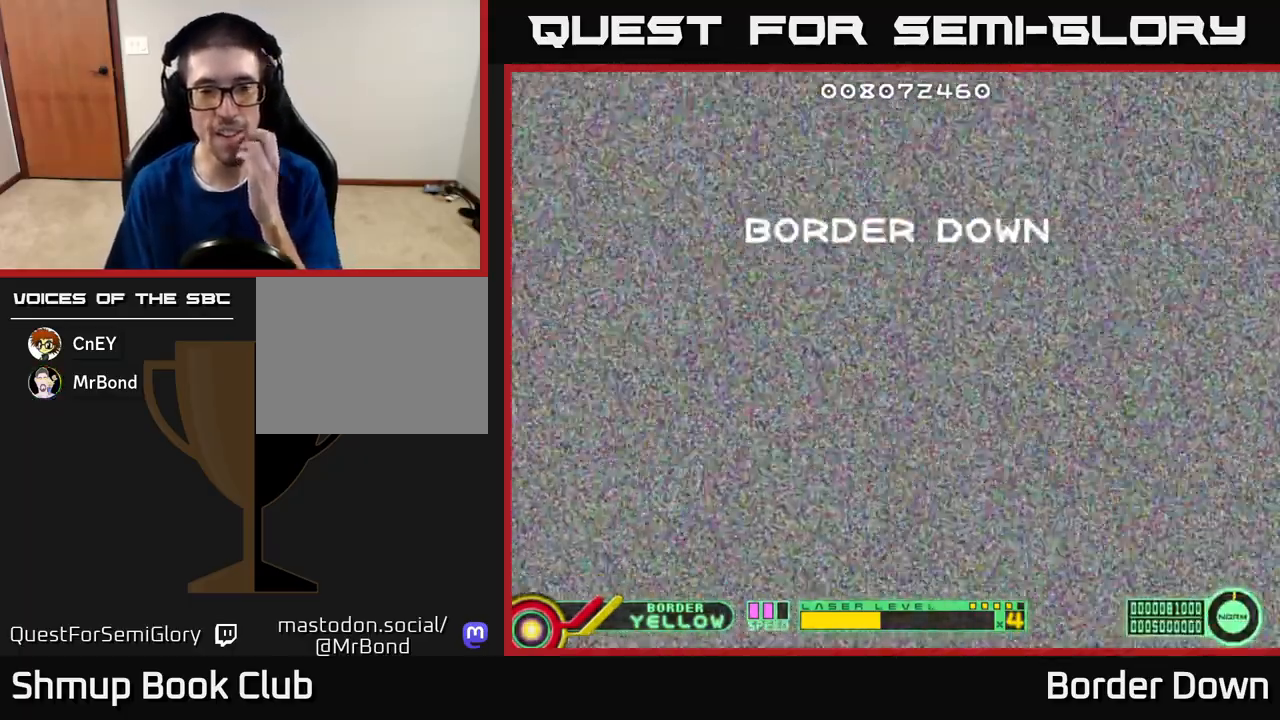
{"buttons": ["A"], "left_stick": "center", "right_stick": "center", "events": [[317, "A", "down"]]}
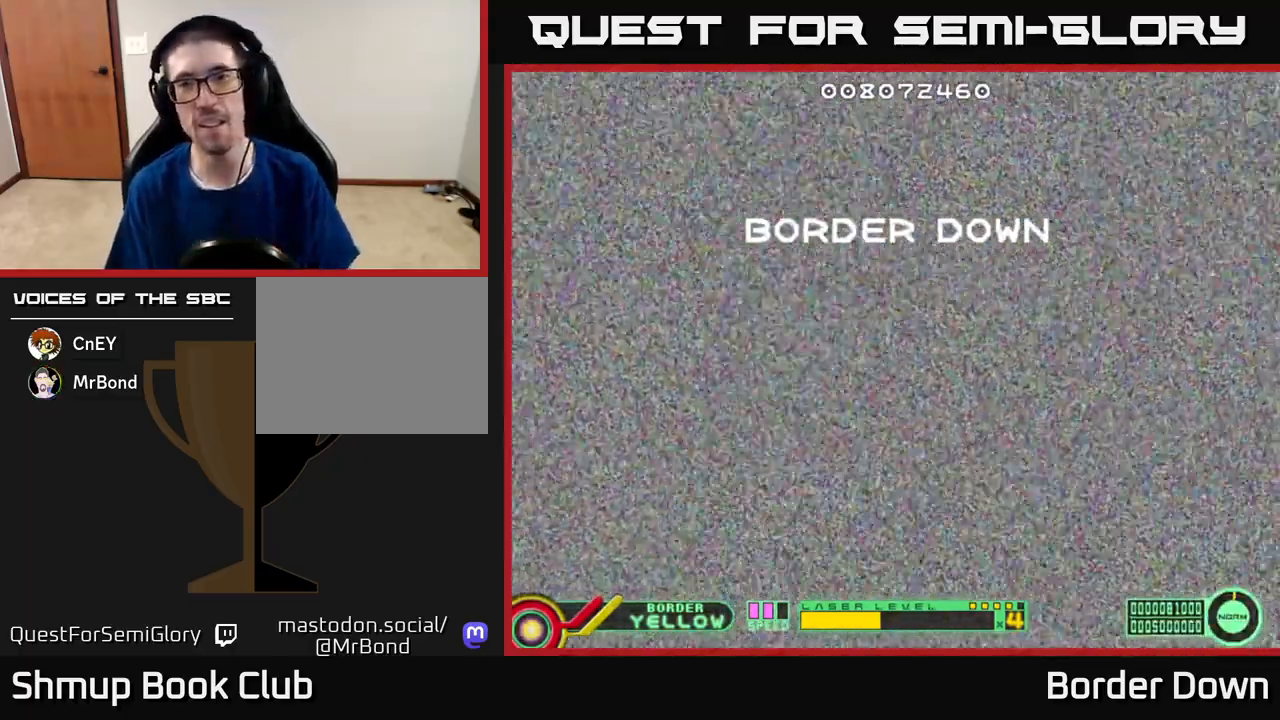
{"buttons": [], "left_stick": "center", "right_stick": "center", "events": [[17, "A", "up"], [117, "A", "down"], [267, "A", "up"], [350, "A", "down"], [500, "A", "up"]]}
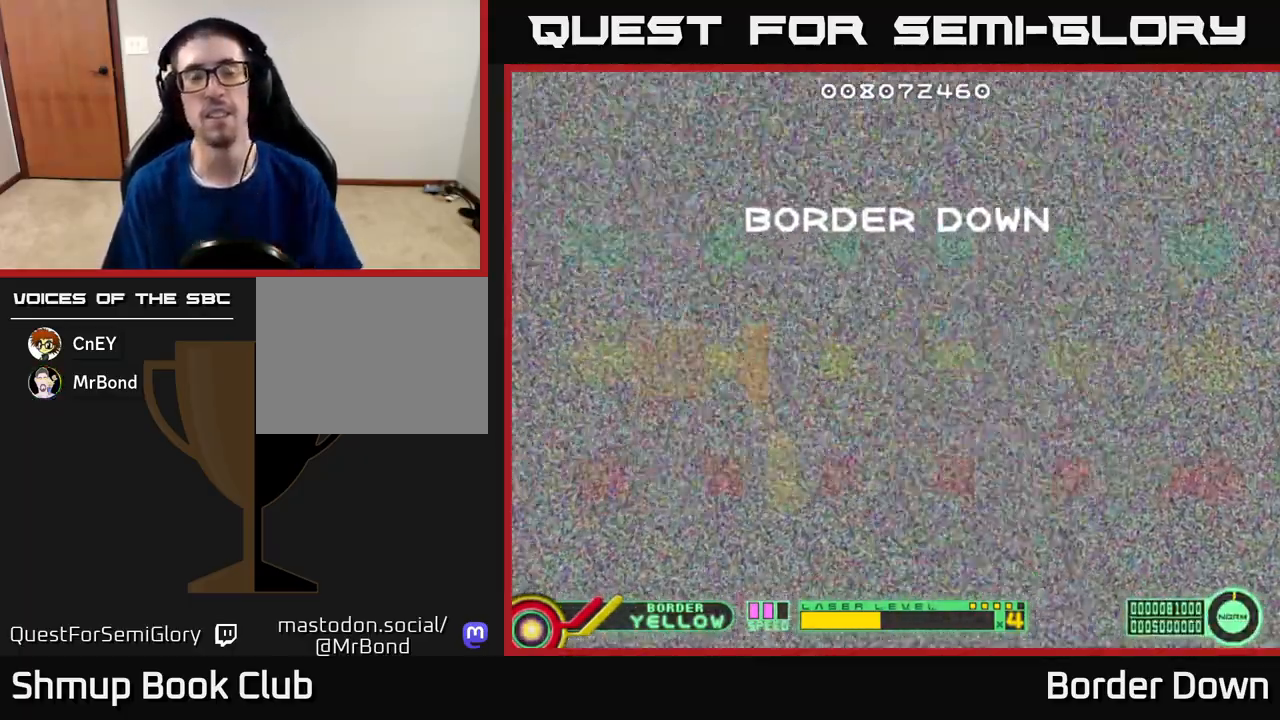
{"buttons": [], "left_stick": "center", "right_stick": "center", "events": [[67, "A", "down"], [200, "A", "up"]]}
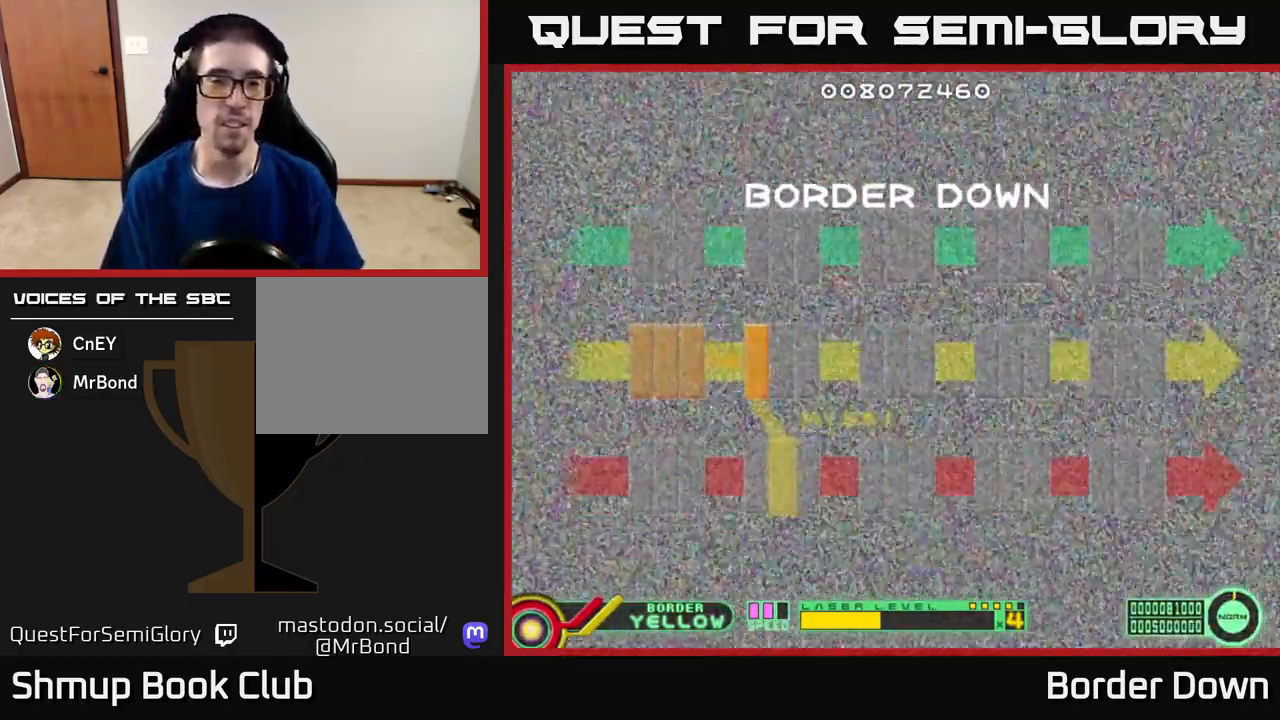
{"buttons": [], "left_stick": "center", "right_stick": "center", "events": [[83, "START", "down"], [283, "START", "up"]]}
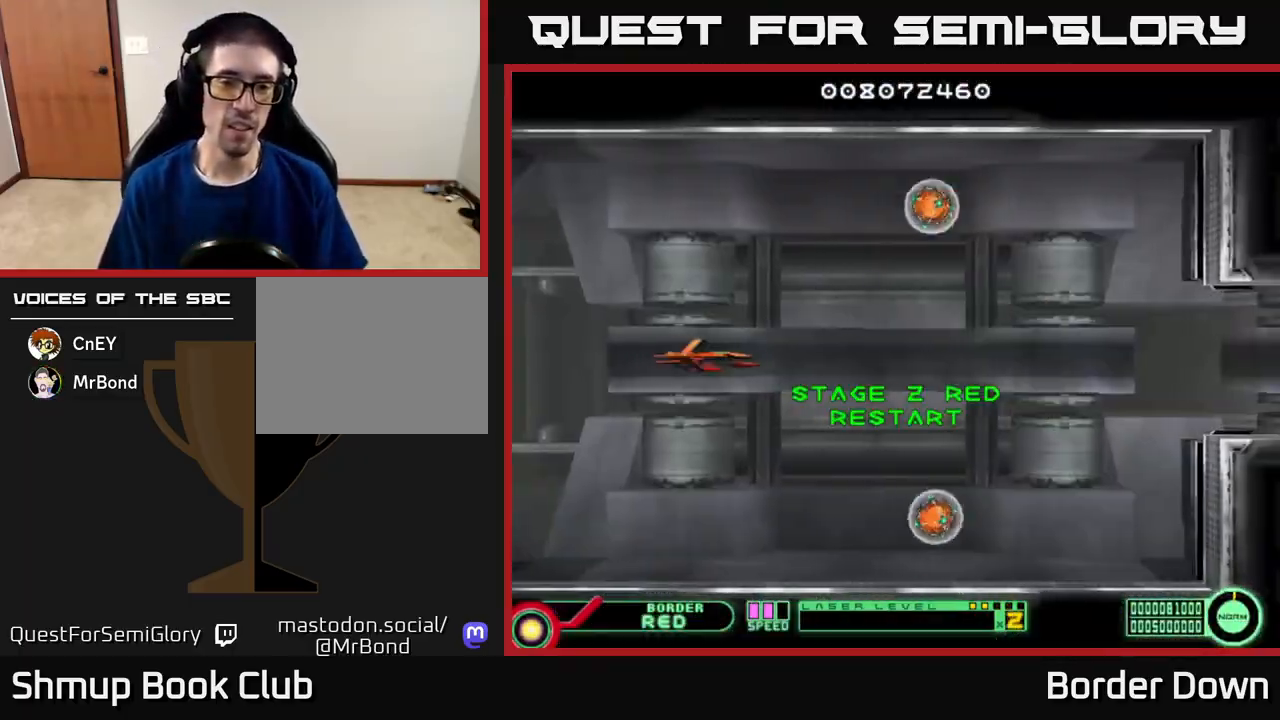
{"buttons": ["A", "DPAD_DOWN", "DPAD_RIGHT"], "left_stick": "center", "right_stick": "center", "events": [[233, "DPAD_RIGHT", "down"], [300, "A", "down"], [317, "DPAD_DOWN", "down"], [367, "DPAD_RIGHT", "up"], [400, "A", "up"], [450, "A", "down"], [450, "DPAD_RIGHT", "down"]]}
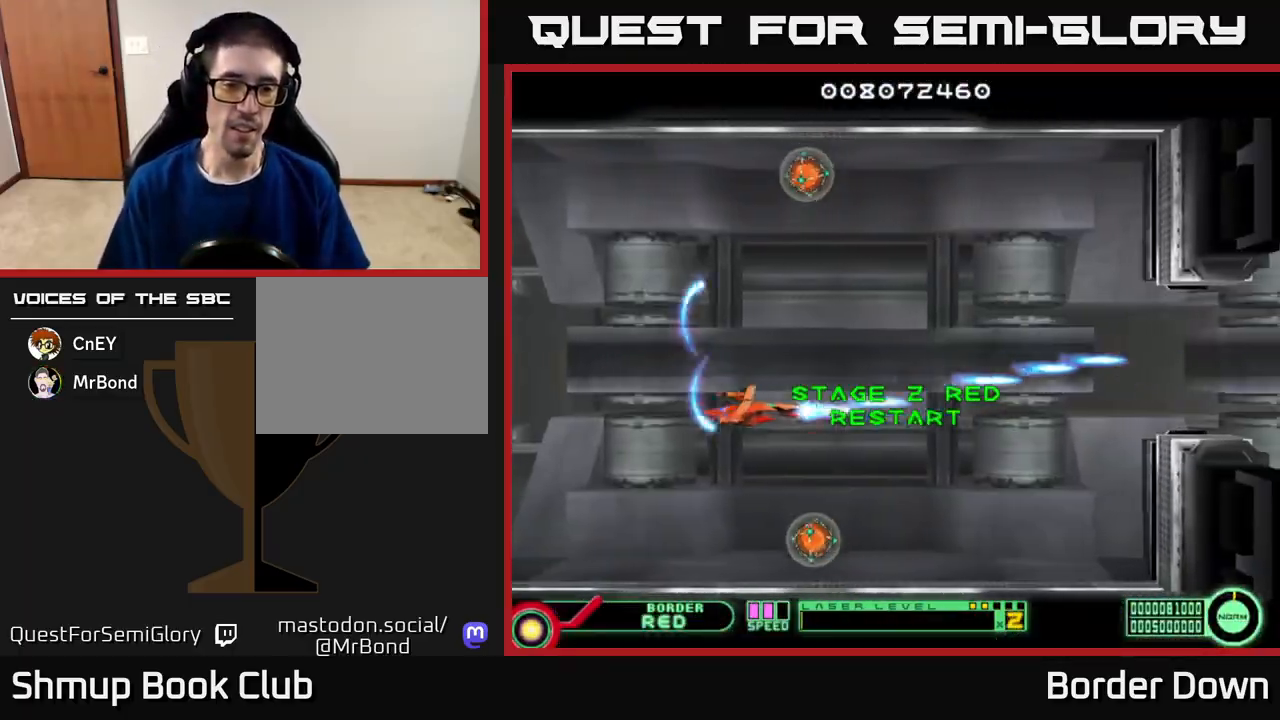
{"buttons": ["A", "DPAD_UP"], "left_stick": "center", "right_stick": "center"}
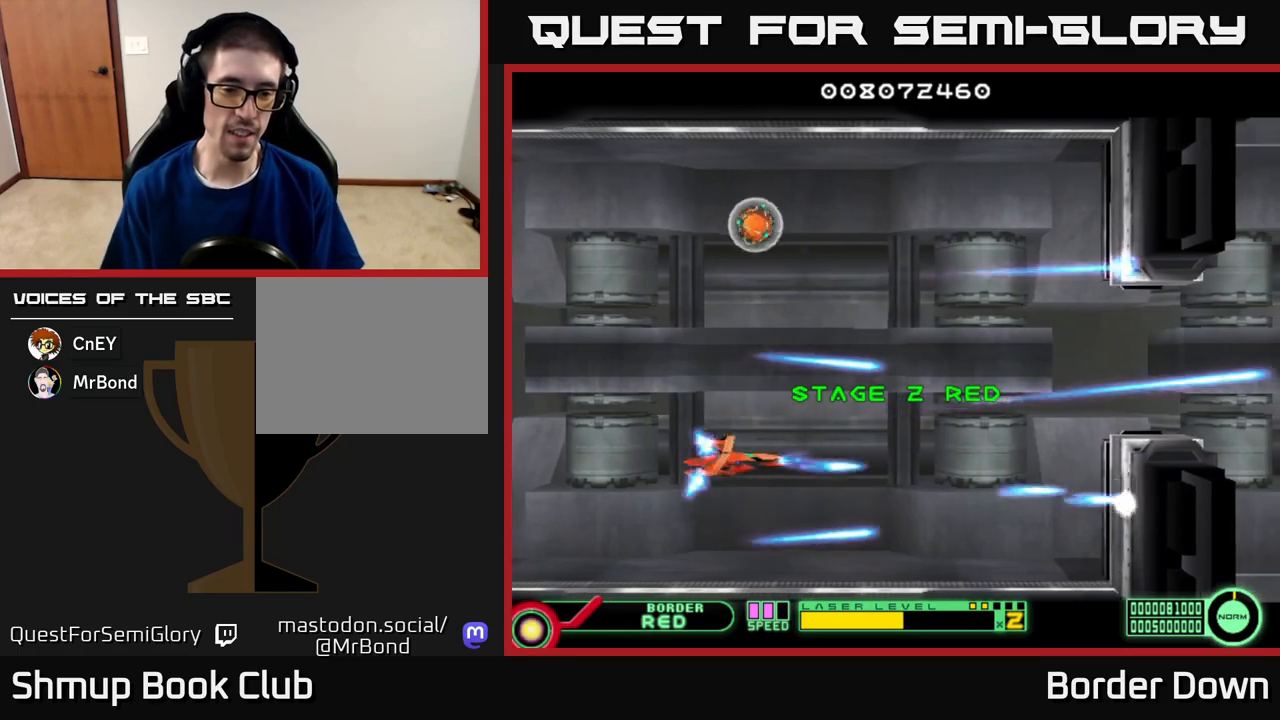
{"buttons": ["A", "DPAD_UP"], "left_stick": "center", "right_stick": "center", "events": [[50, "A", "up"], [117, "A", "down"], [200, "DPAD_LEFT", "down"], [217, "A", "up"], [283, "A", "down"], [333, "DPAD_LEFT", "up"], [400, "A", "up"], [450, "A", "down"]]}
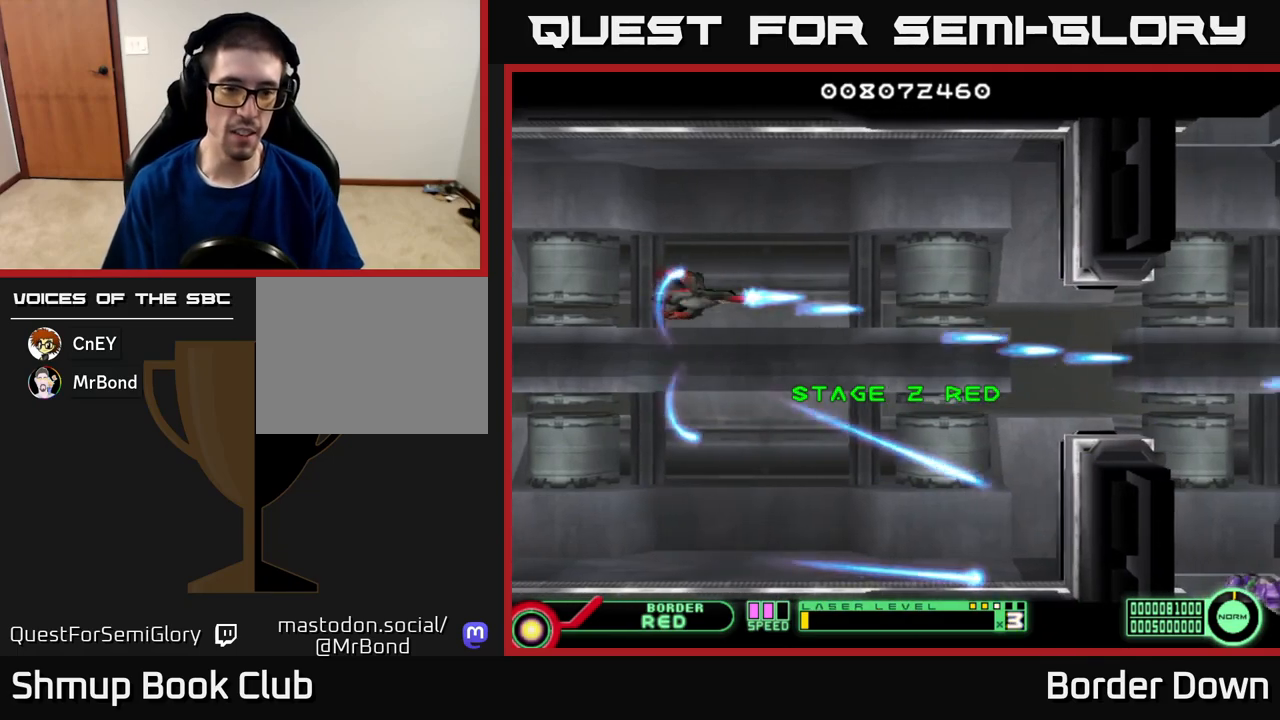
{"buttons": ["A", "DPAD_RIGHT"], "left_stick": "center", "right_stick": "center", "events": [[50, "A", "up"], [50, "DPAD_UP", "up"], [100, "DPAD_DOWN", "down"], [117, "DPAD_RIGHT", "down"], [133, "X", "down"], [217, "X", "up"], [350, "A", "down"], [417, "A", "up"], [417, "DPAD_DOWN", "up"], [467, "A", "down"]]}
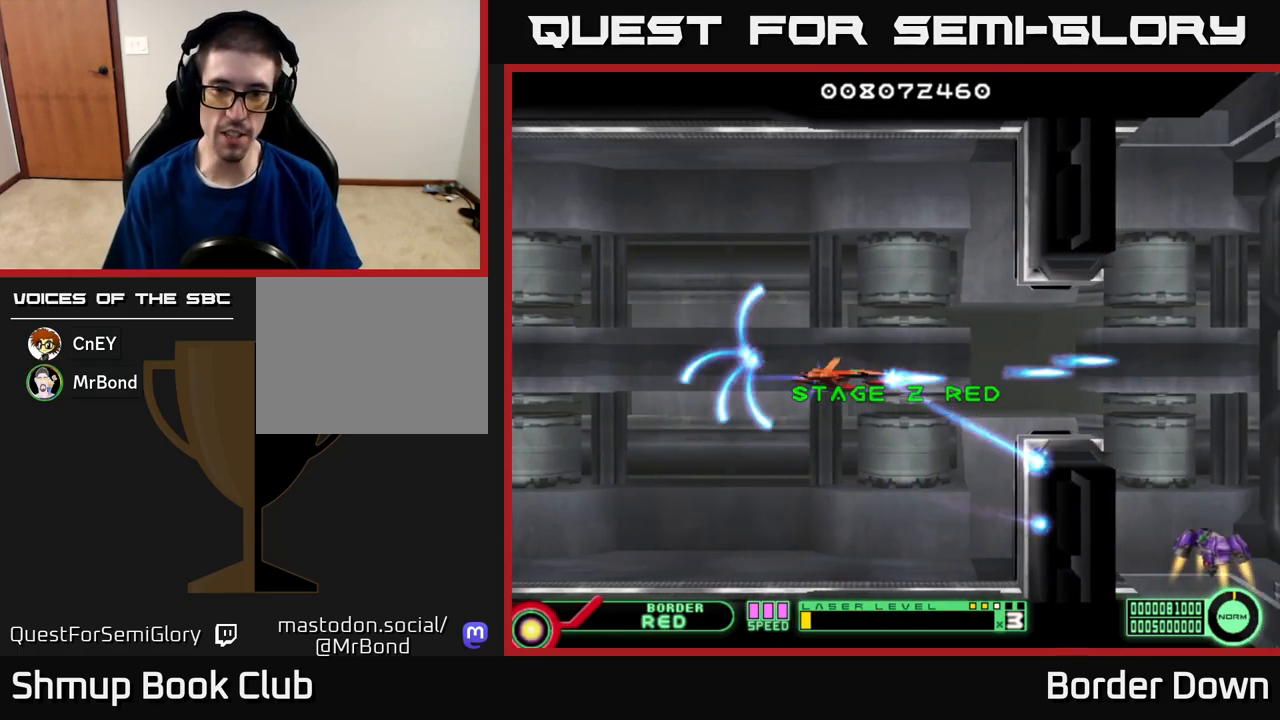
{"buttons": ["A", "DPAD_LEFT"], "left_stick": "center", "right_stick": "center"}
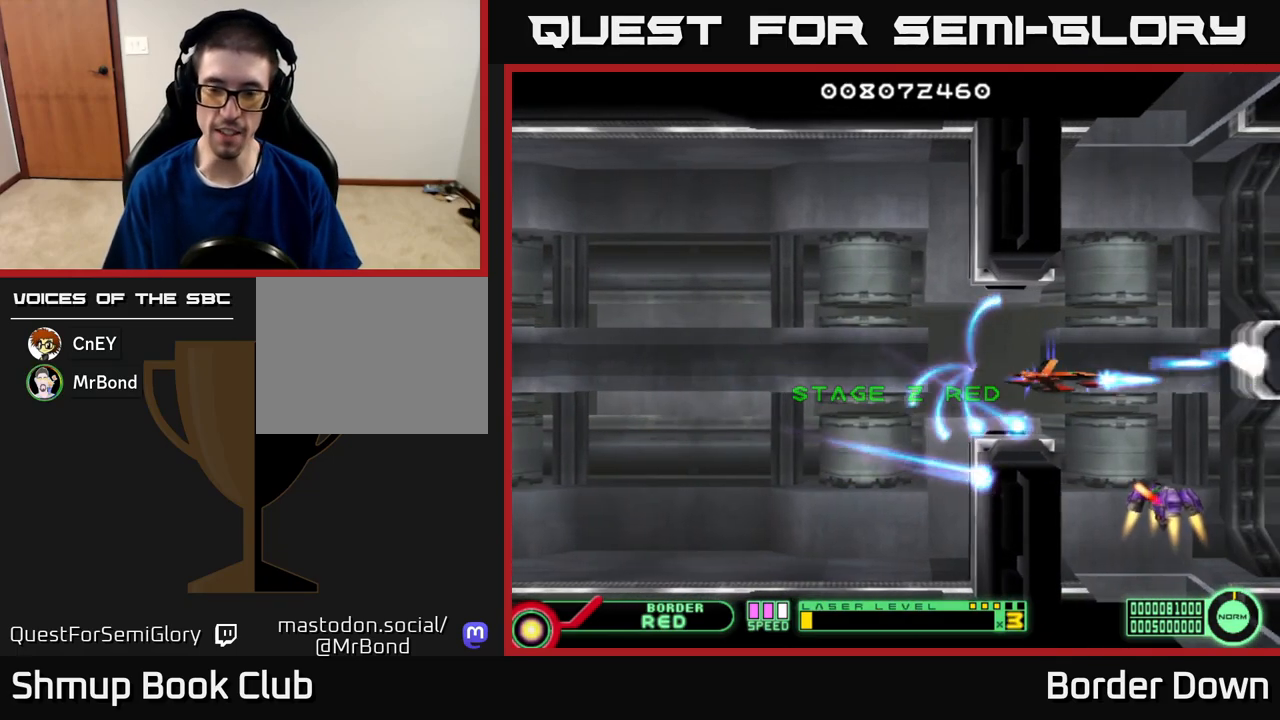
{"buttons": ["A", "DPAD_LEFT"], "left_stick": "center", "right_stick": "center", "events": [[67, "A", "up"], [133, "A", "down"], [133, "DPAD_LEFT", "up"], [150, "DPAD_RIGHT", "down"], [217, "A", "up"], [267, "A", "down"], [300, "DPAD_RIGHT", "up"], [350, "DPAD_LEFT", "down"], [350, "DPAD_UP", "down"], [383, "DPAD_UP", "up"]]}
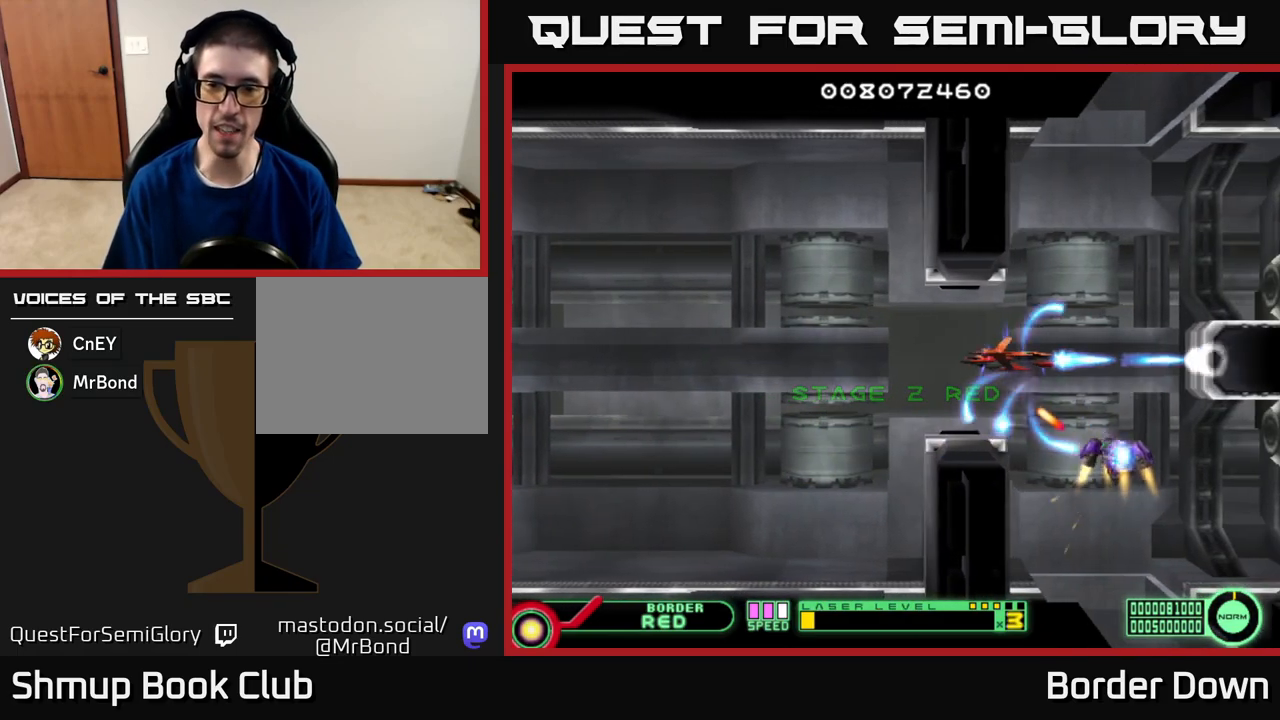
{"buttons": ["A", "DPAD_RIGHT"], "left_stick": "center", "right_stick": "center", "events": [[367, "DPAD_DOWN", "down"], [367, "DPAD_LEFT", "up"], [400, "DPAD_RIGHT", "down"], [417, "DPAD_DOWN", "up"]]}
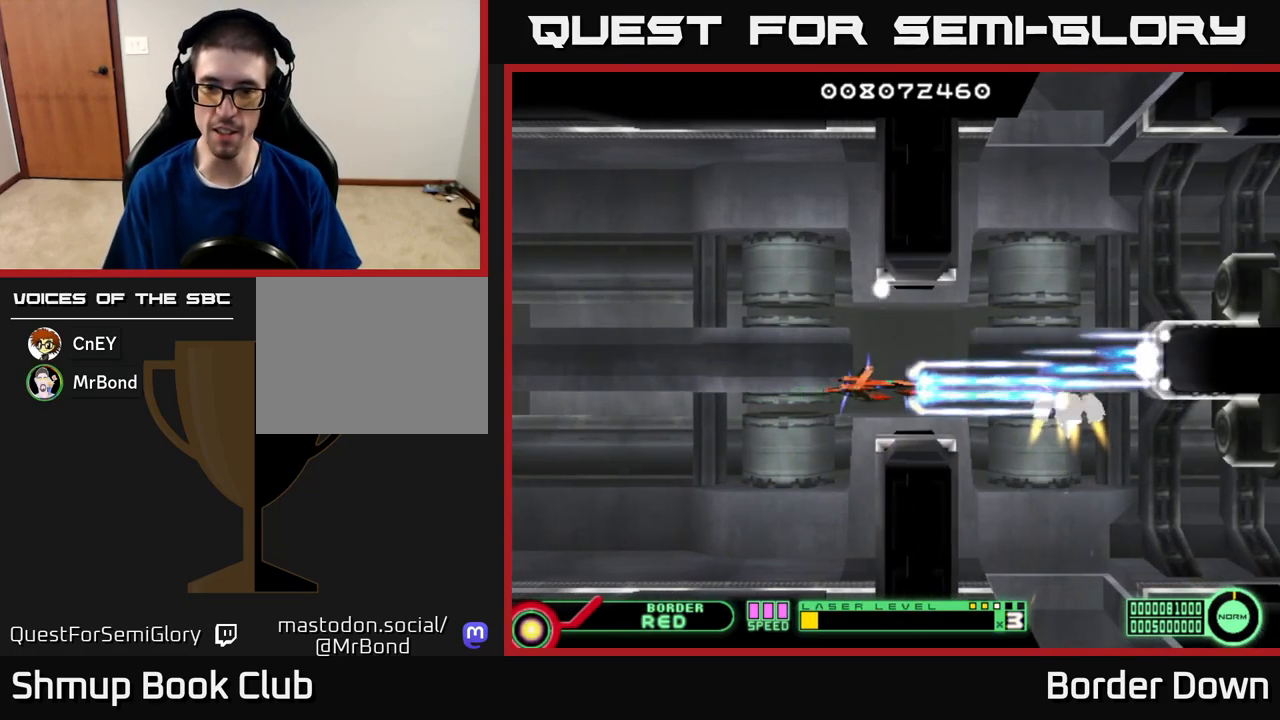
{"buttons": ["A"], "left_stick": "center", "right_stick": "center", "events": [[167, "DPAD_UP", "down"], [367, "DPAD_RIGHT", "up"], [467, "DPAD_UP", "up"]]}
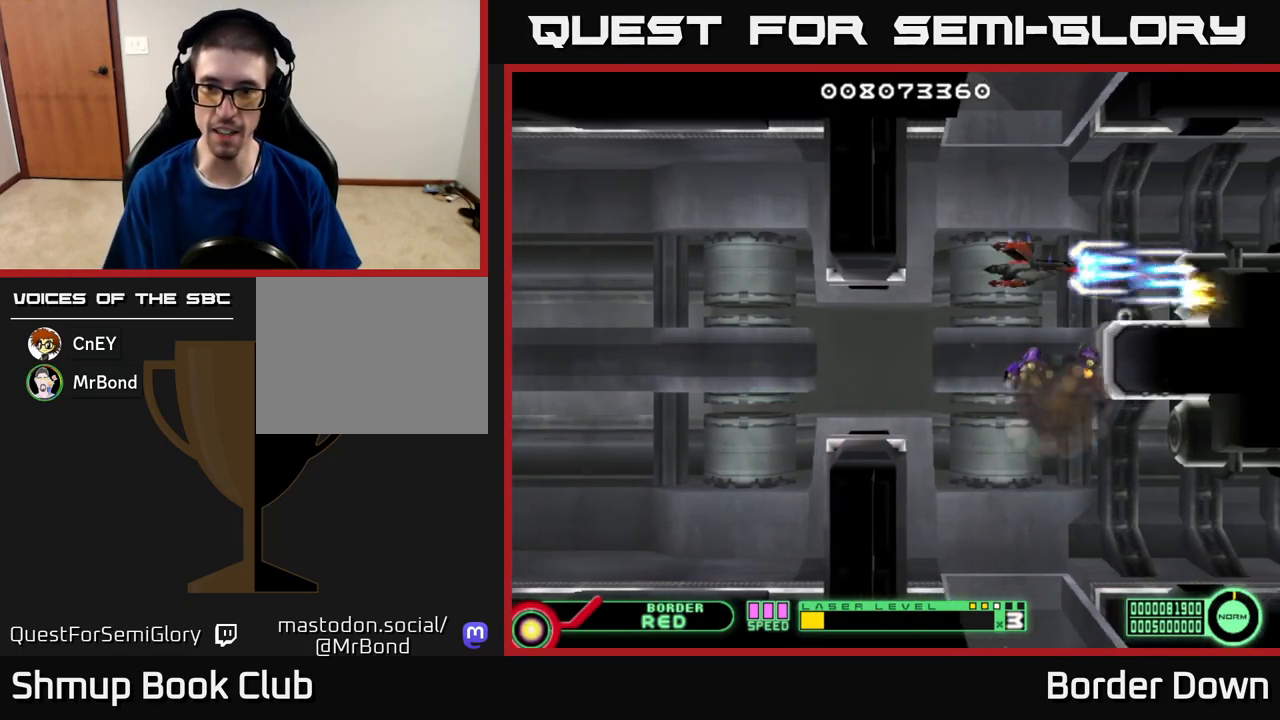
{"buttons": ["A", "DPAD_LEFT"], "left_stick": "center", "right_stick": "center", "events": [[133, "DPAD_DOWN", "down"], [183, "DPAD_DOWN", "up"], [450, "DPAD_LEFT", "down"]]}
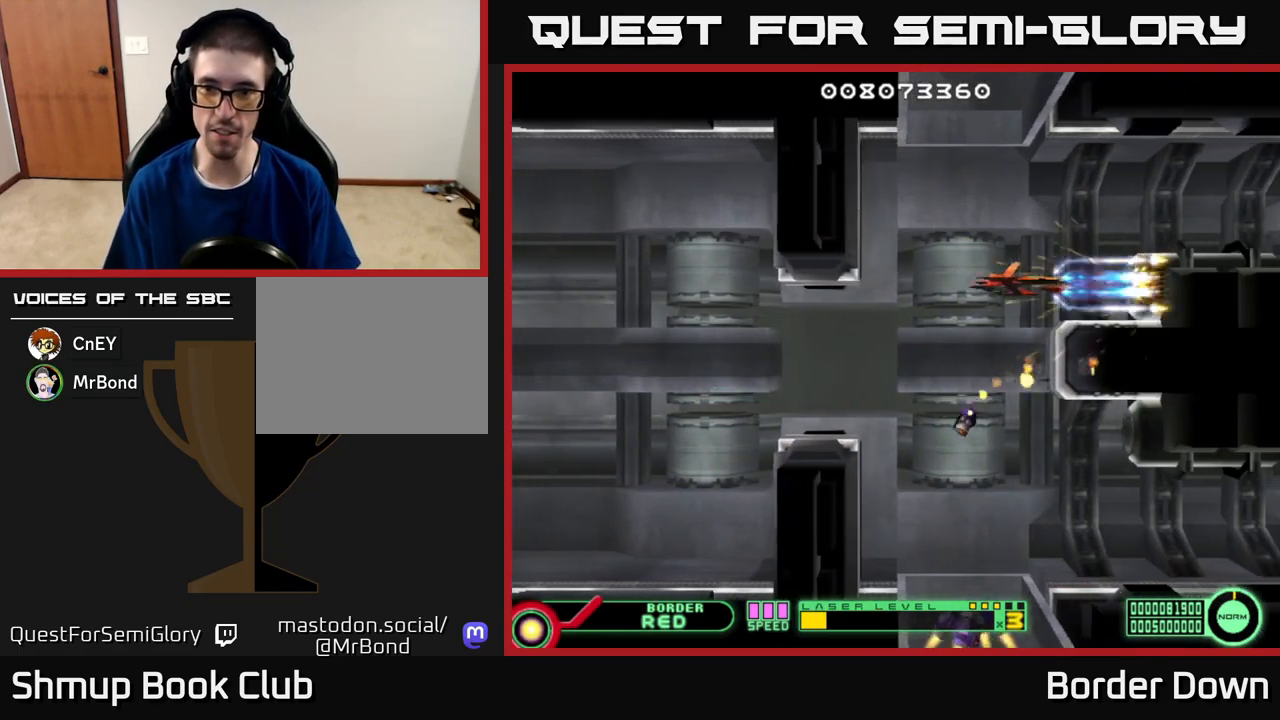
{"buttons": ["A", "DPAD_LEFT"], "left_stick": "center", "right_stick": "center", "events": [[33, "DPAD_LEFT", "up"], [233, "DPAD_LEFT", "down"]]}
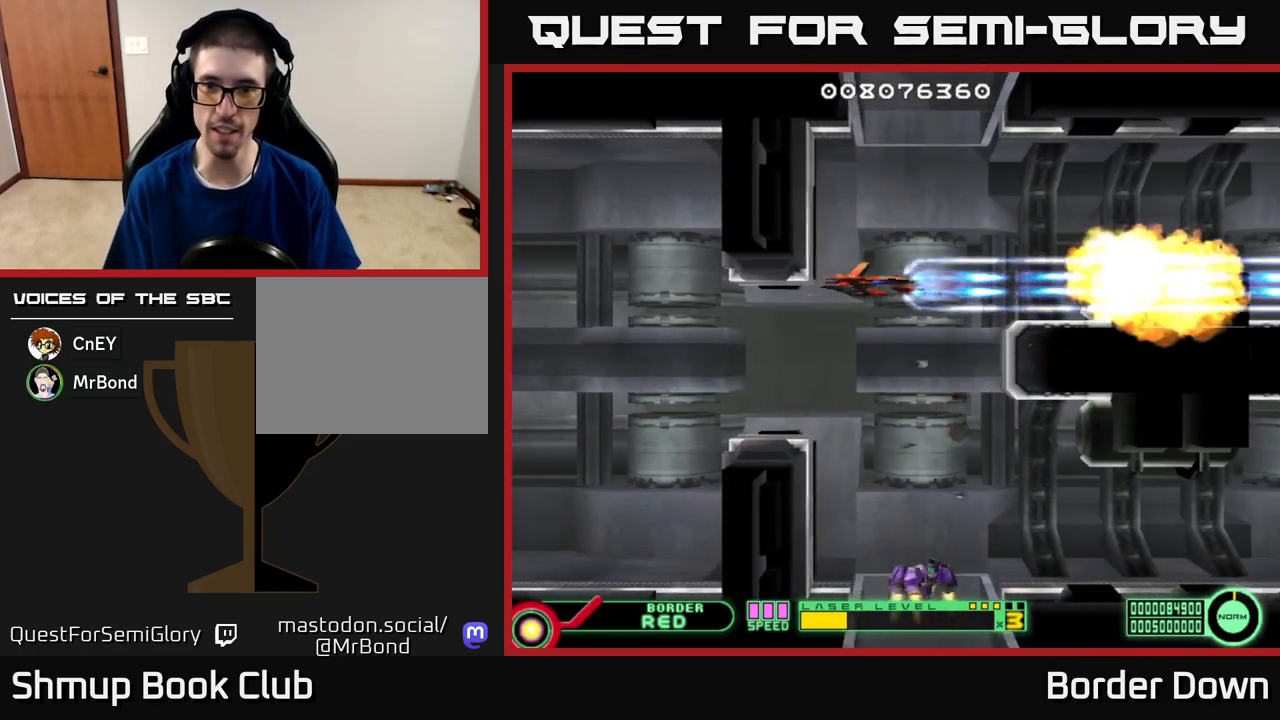
{"buttons": ["A", "DPAD_DOWN"], "left_stick": "center", "right_stick": "center", "events": [[50, "DPAD_LEFT", "up"], [167, "DPAD_LEFT", "down"], [183, "DPAD_DOWN", "down"], [433, "DPAD_LEFT", "up"]]}
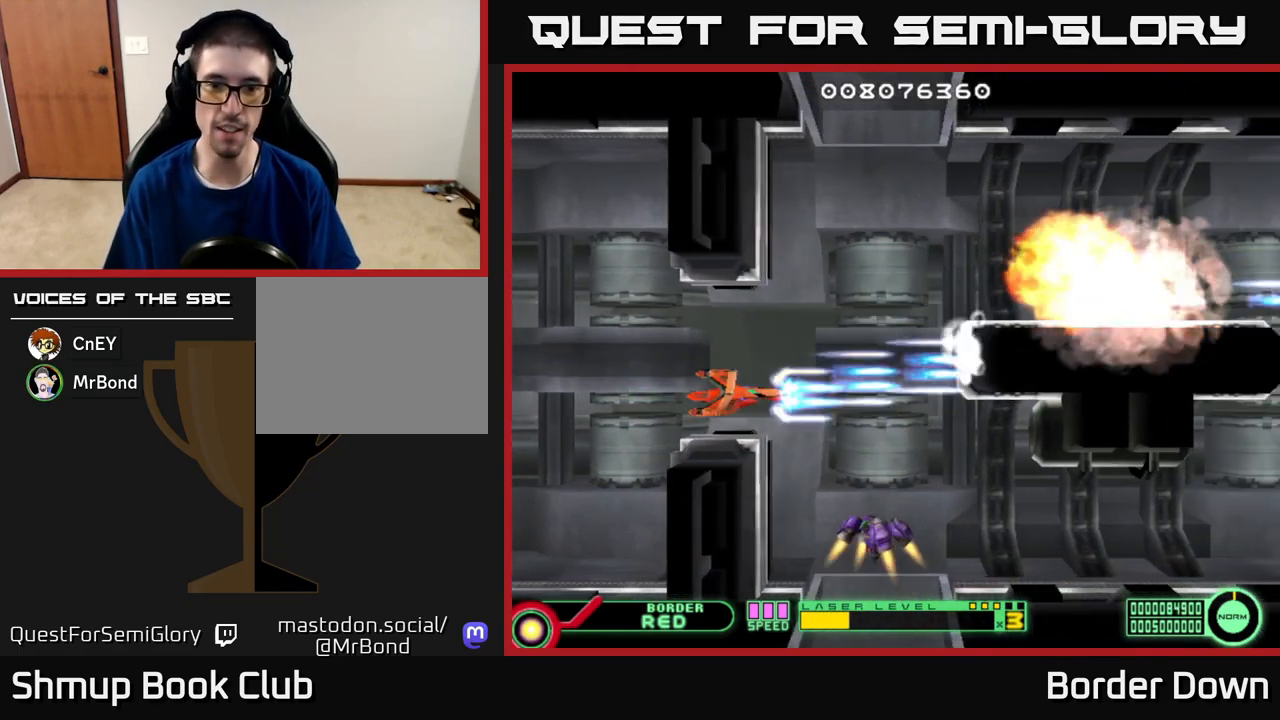
{"buttons": ["A", "DPAD_LEFT"], "left_stick": "center", "right_stick": "center", "events": [[100, "DPAD_DOWN", "up"], [467, "DPAD_LEFT", "down"]]}
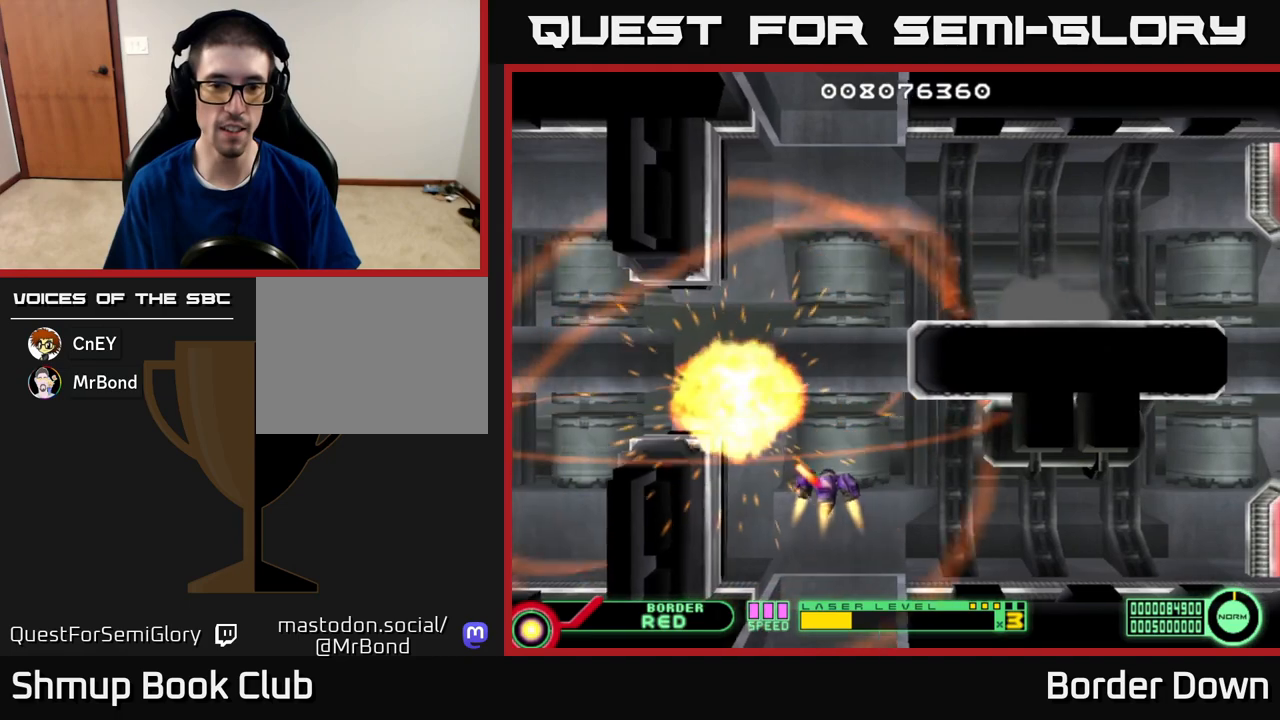
{"buttons": ["A"], "left_stick": "center", "right_stick": "center", "events": [[183, "DPAD_LEFT", "up"]]}
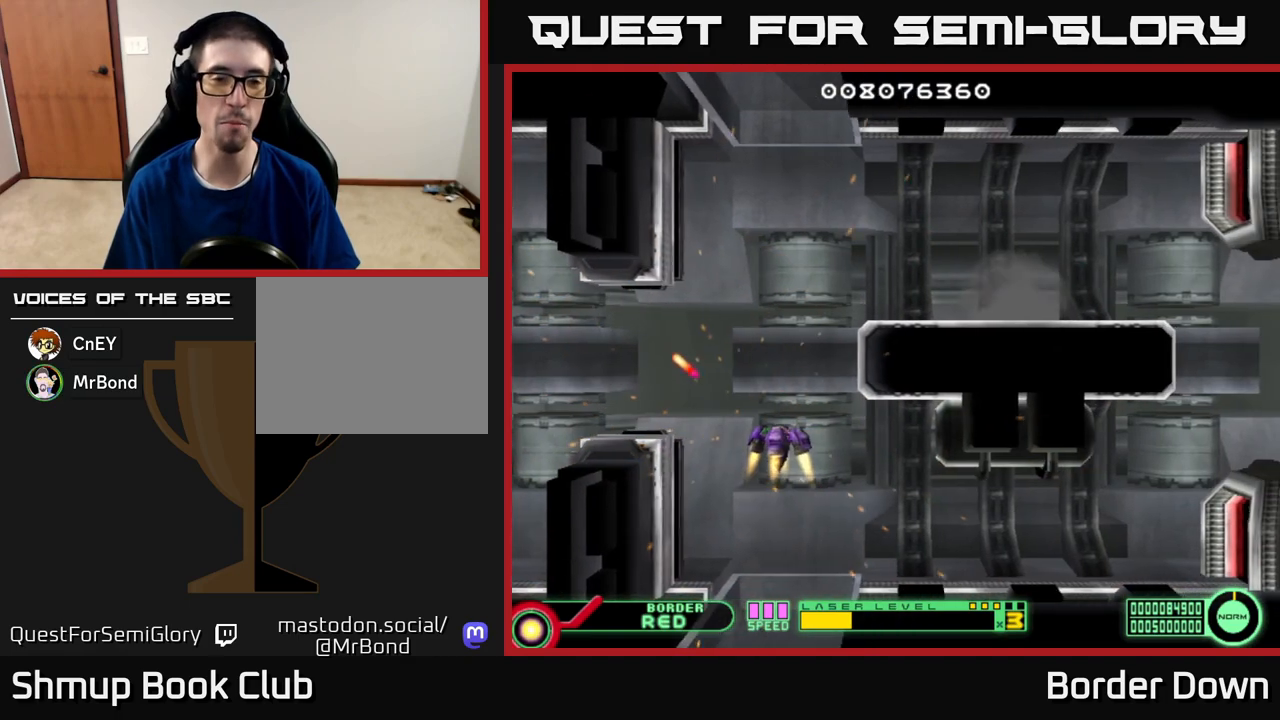
{"buttons": ["A"], "left_stick": "center", "right_stick": "center", "events": [[100, "A", "up"], [183, "A", "down"], [300, "A", "up"], [400, "A", "down"]]}
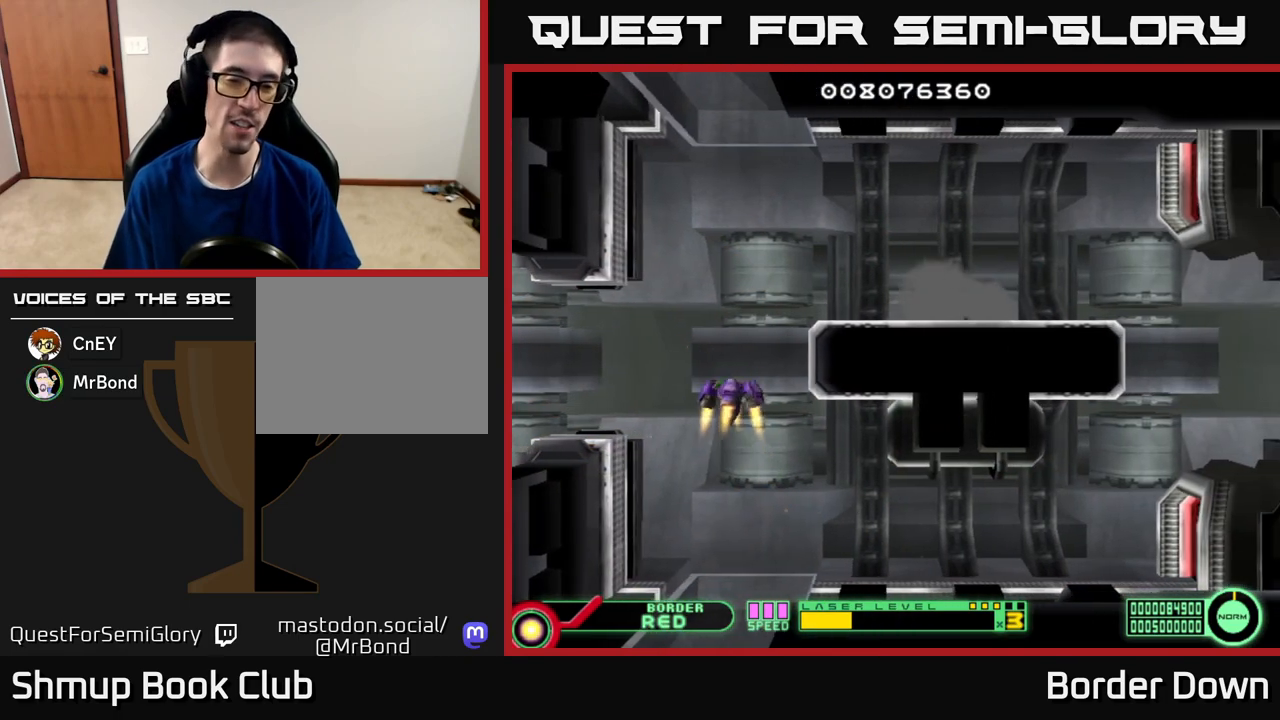
{"buttons": [], "left_stick": "center", "right_stick": "center", "events": [[17, "A", "up"]]}
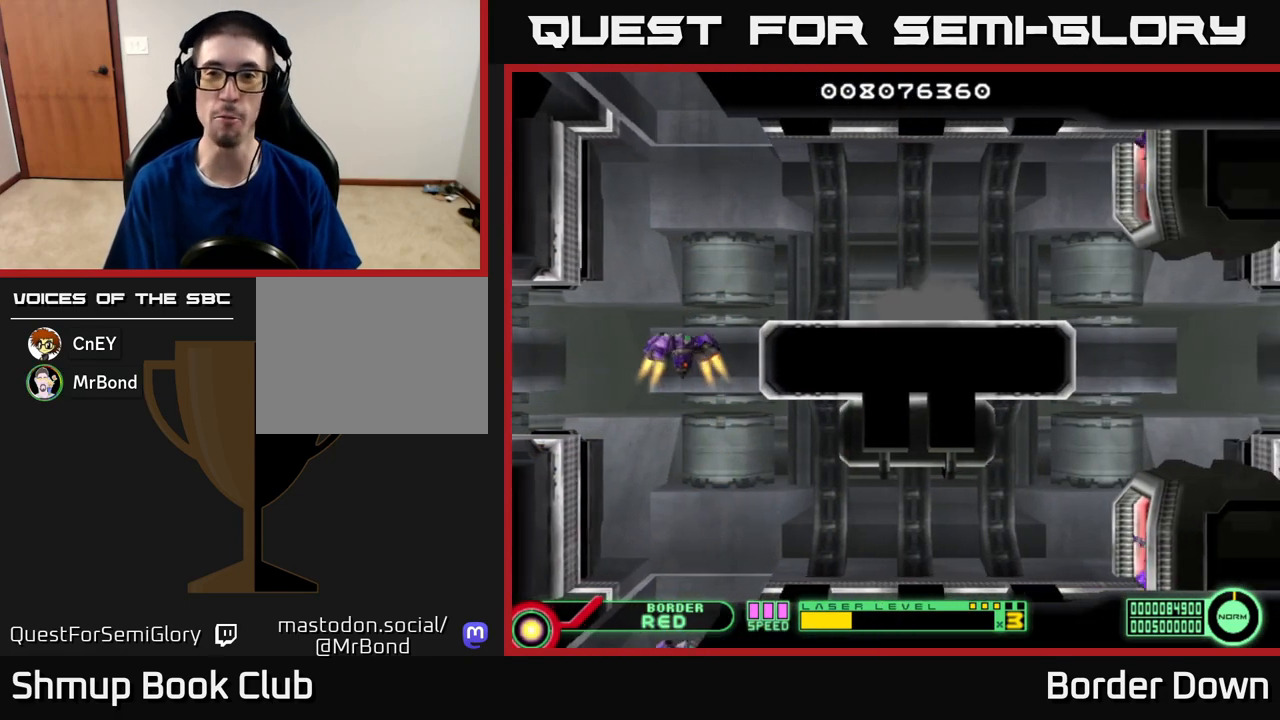
{"buttons": [], "left_stick": "center", "right_stick": "center", "events": [[100, "START", "down"], [217, "START", "up"]]}
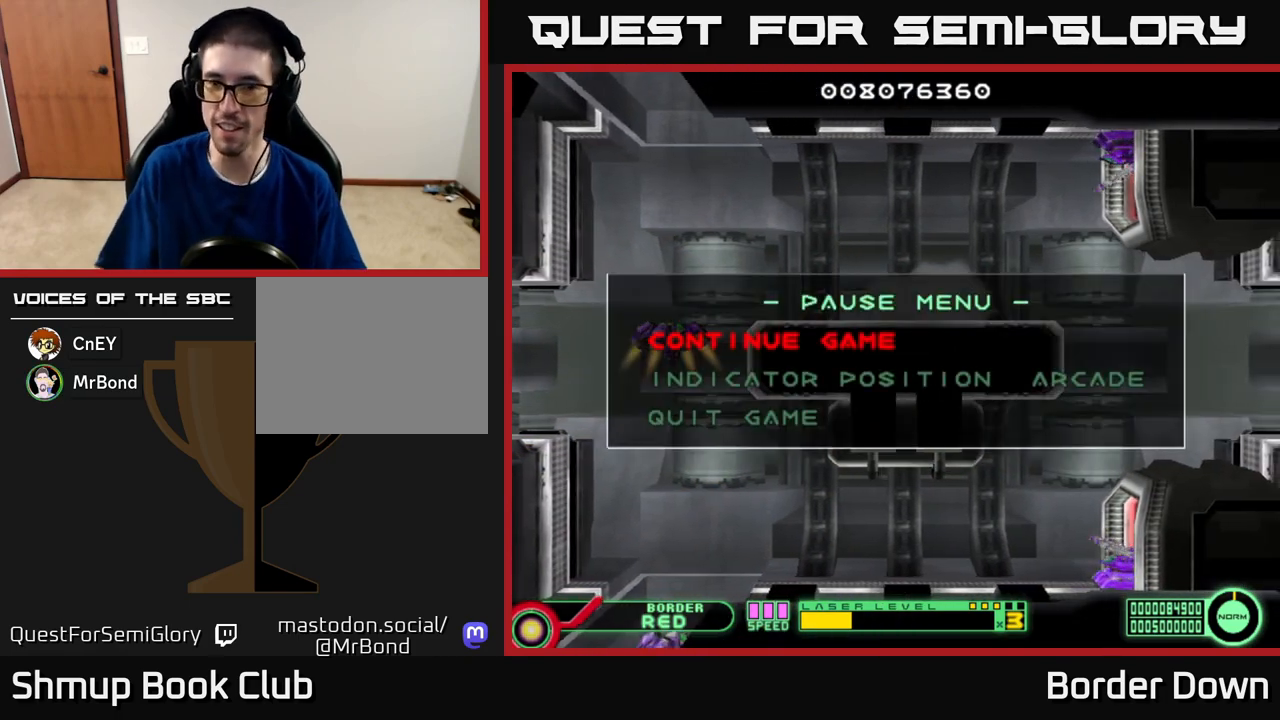
{"buttons": ["DPAD_DOWN"], "left_stick": "center", "right_stick": "center", "events": [[450, "DPAD_DOWN", "down"]]}
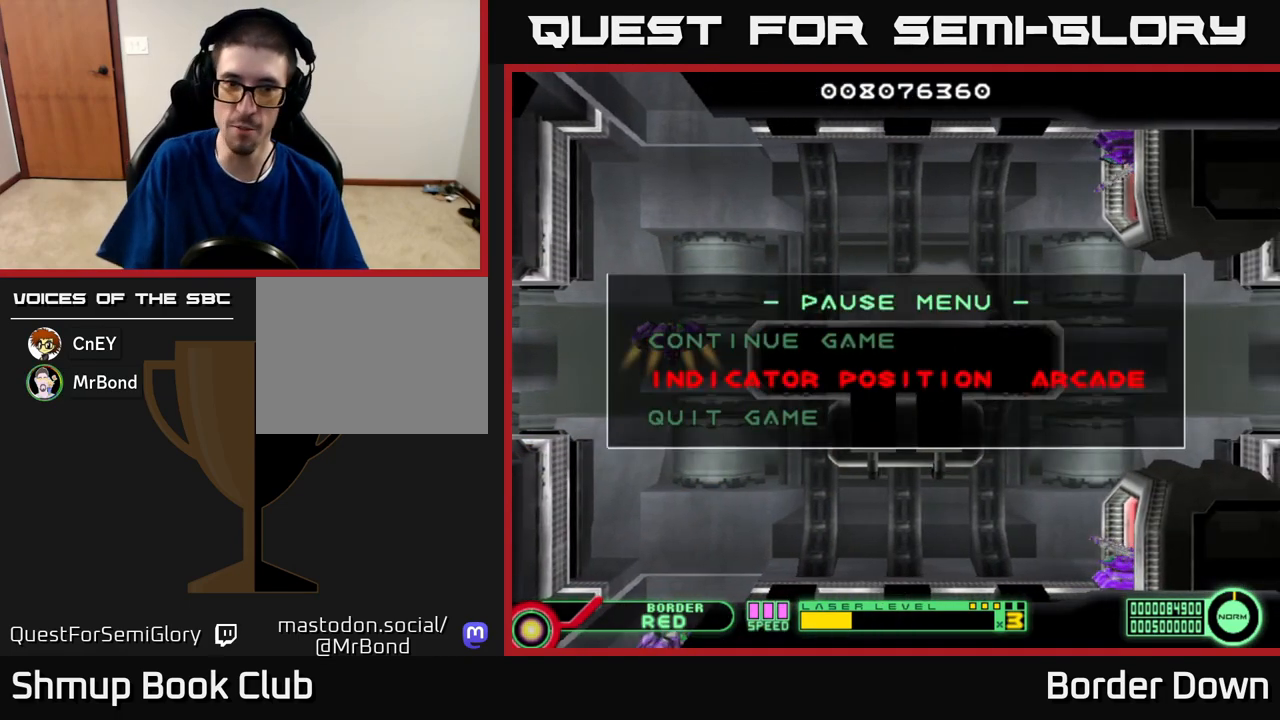
{"buttons": [], "left_stick": "center", "right_stick": "center", "events": [[50, "DPAD_DOWN", "up"], [150, "DPAD_DOWN", "down"], [250, "DPAD_DOWN", "up"], [267, "A", "down"], [350, "A", "up"]]}
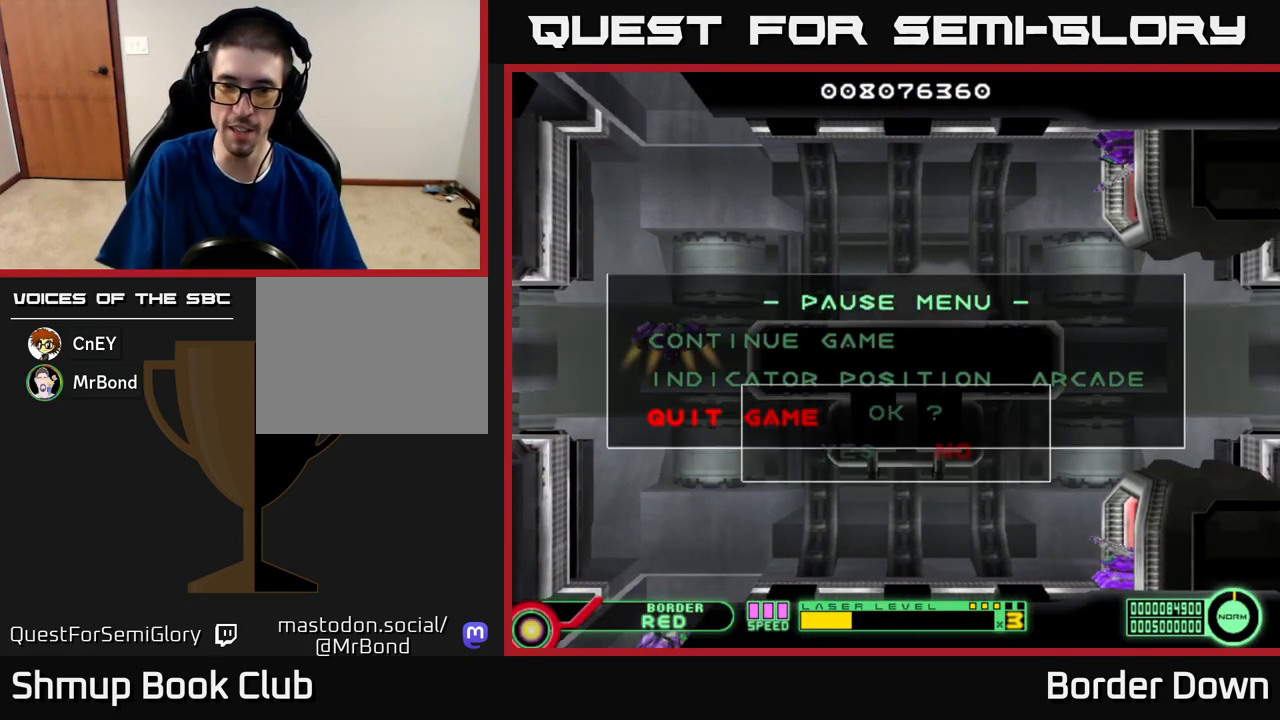
{"buttons": ["DPAD_LEFT"], "left_stick": "center", "right_stick": "center", "events": [[450, "DPAD_LEFT", "down"]]}
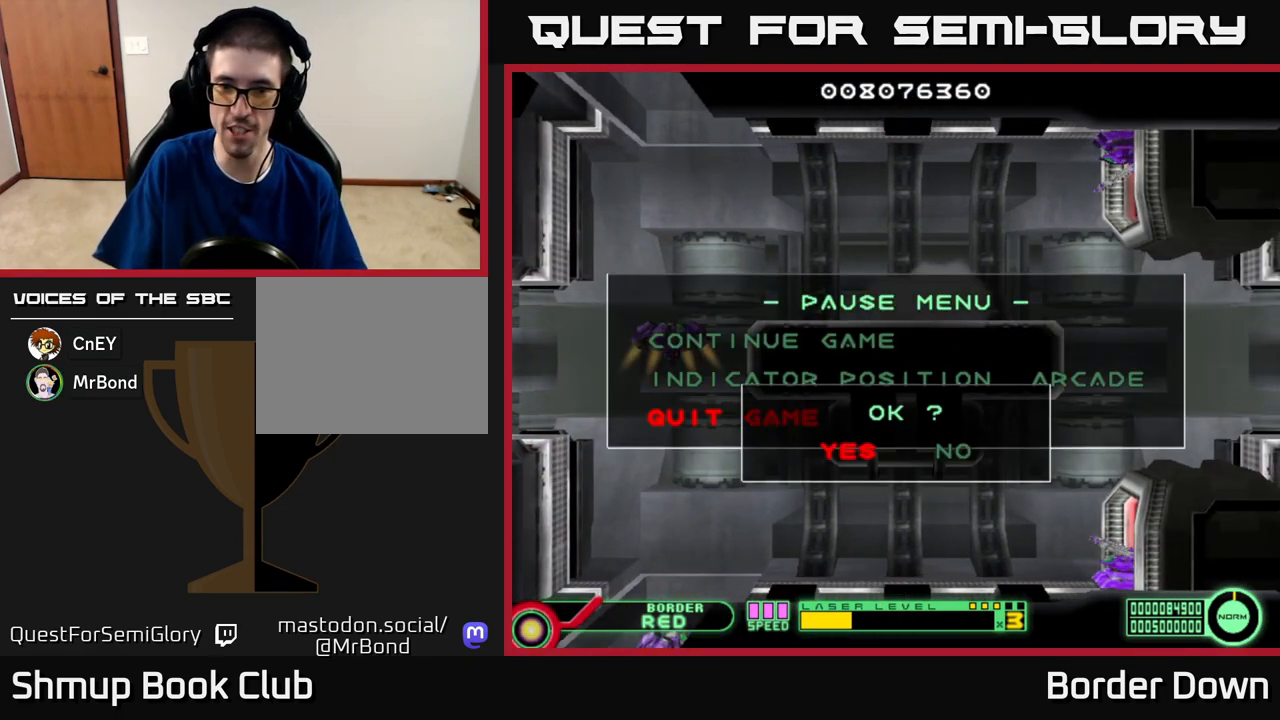
{"buttons": [], "left_stick": "center", "right_stick": "center", "events": [[33, "DPAD_LEFT", "up"], [50, "A", "down"], [117, "A", "up"]]}